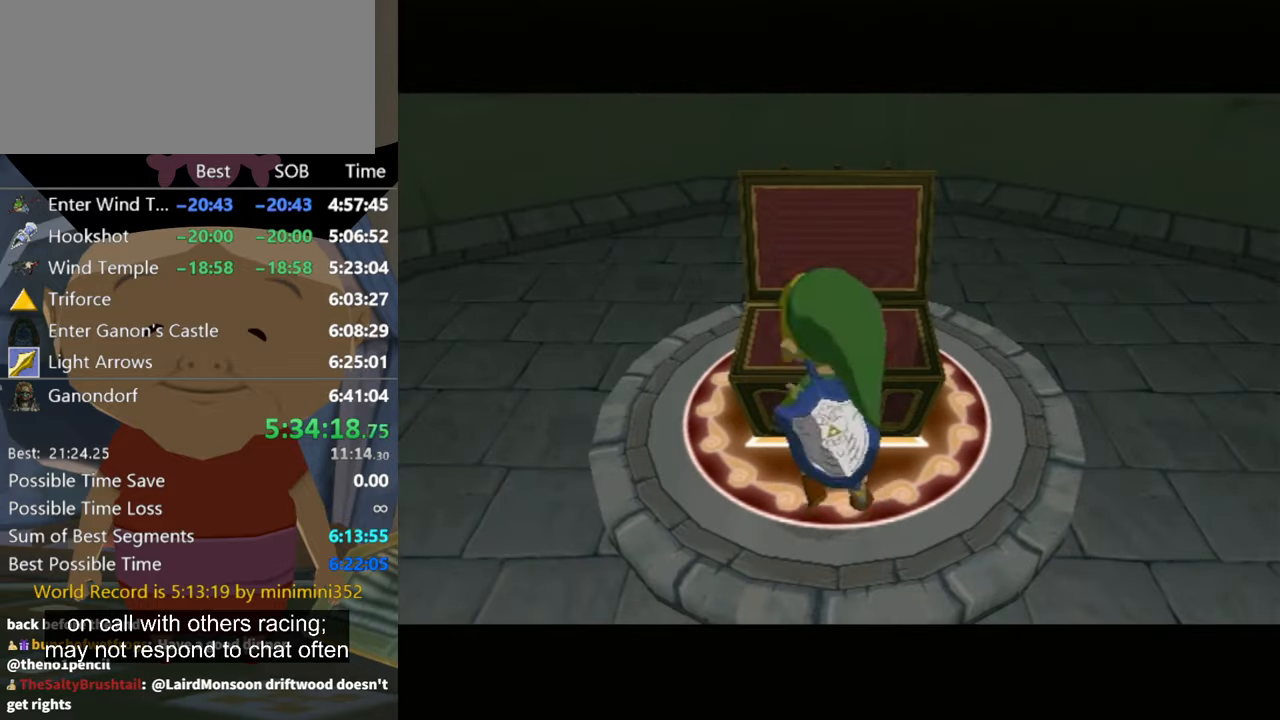
Gameplay with a controller (Nintendo layout); each line is a JSON object with the inputs held at the frame after it. "events" lists button and stick changes between this image and that frame as [ms after this image, input, new state], when the widget could be followed in between. Not read: L3 R3 START.
{"buttons": [], "left_stick": "center", "right_stick": "center", "events": []}
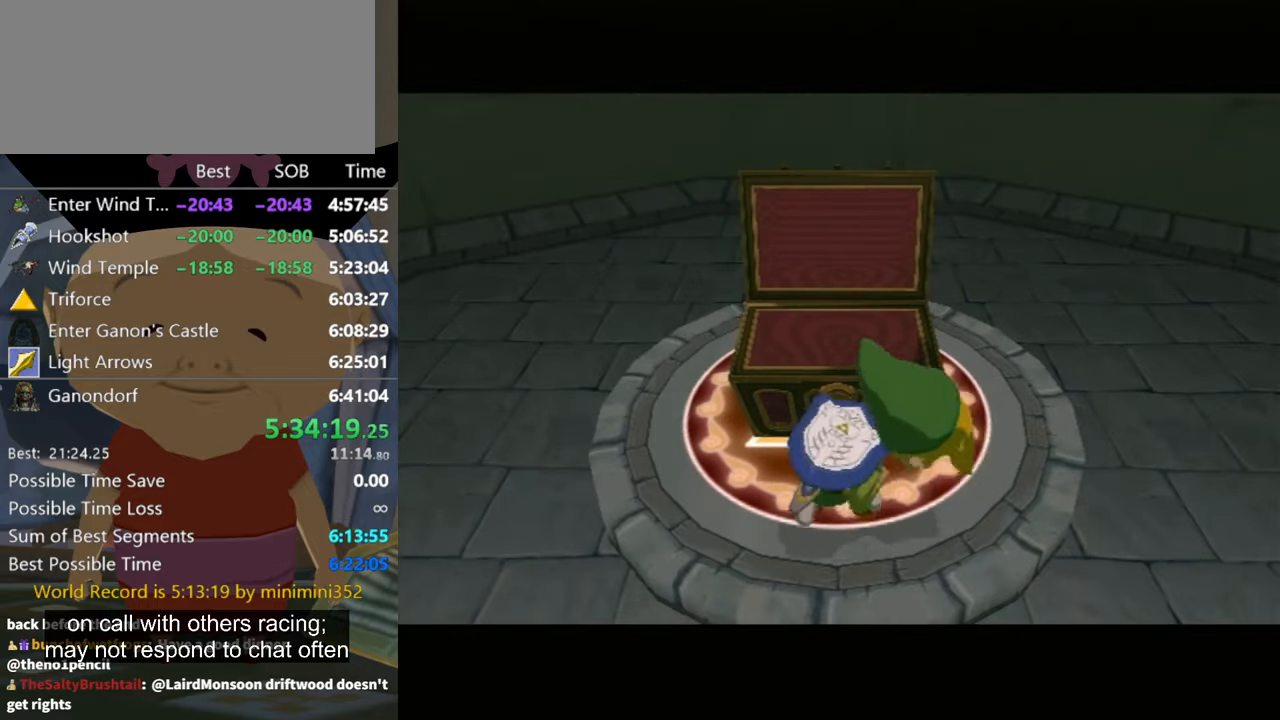
{"buttons": [], "left_stick": "center", "right_stick": "center", "events": []}
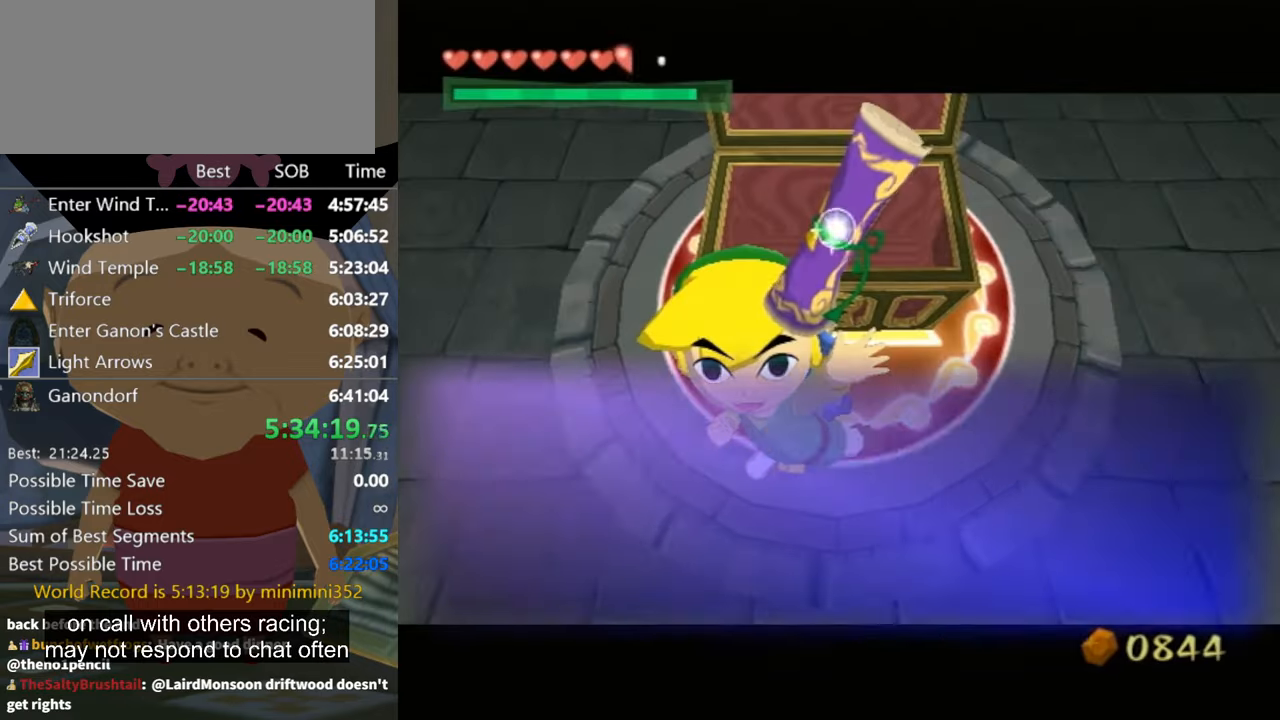
{"buttons": [], "left_stick": "center", "right_stick": "center", "events": []}
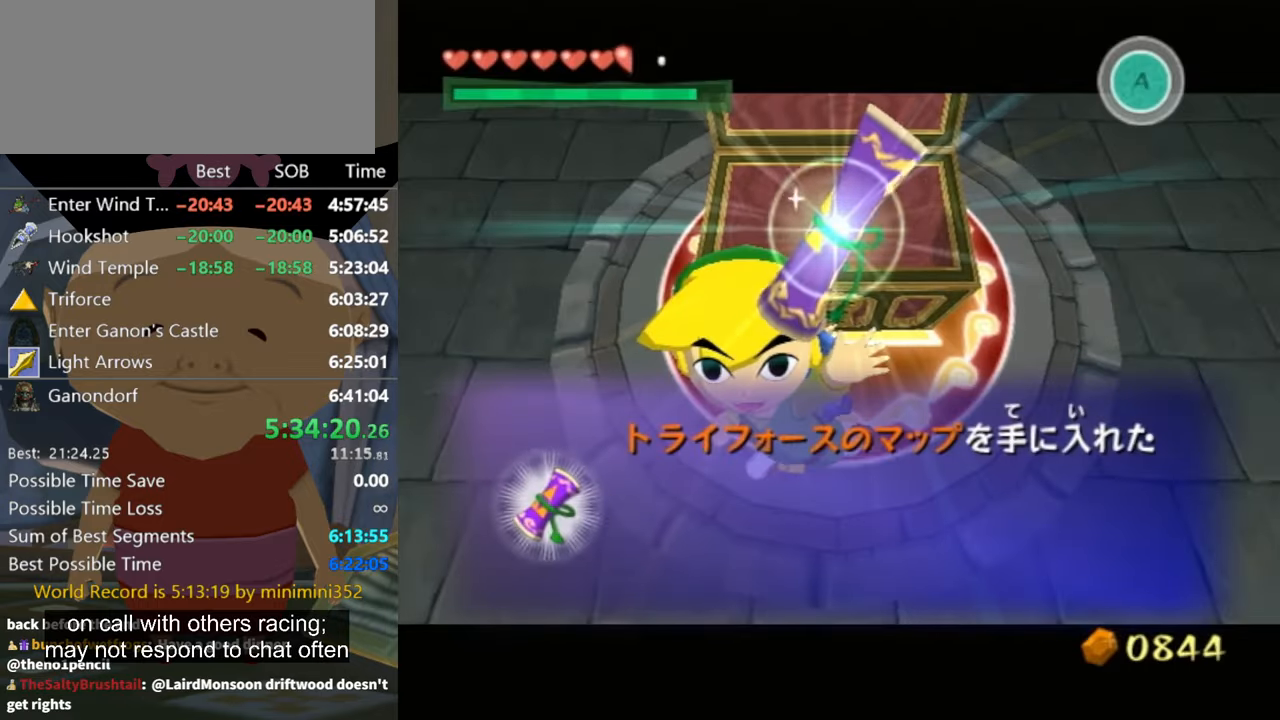
{"buttons": ["A"], "left_stick": "center", "right_stick": "center", "events": [[134, "A", "down"]]}
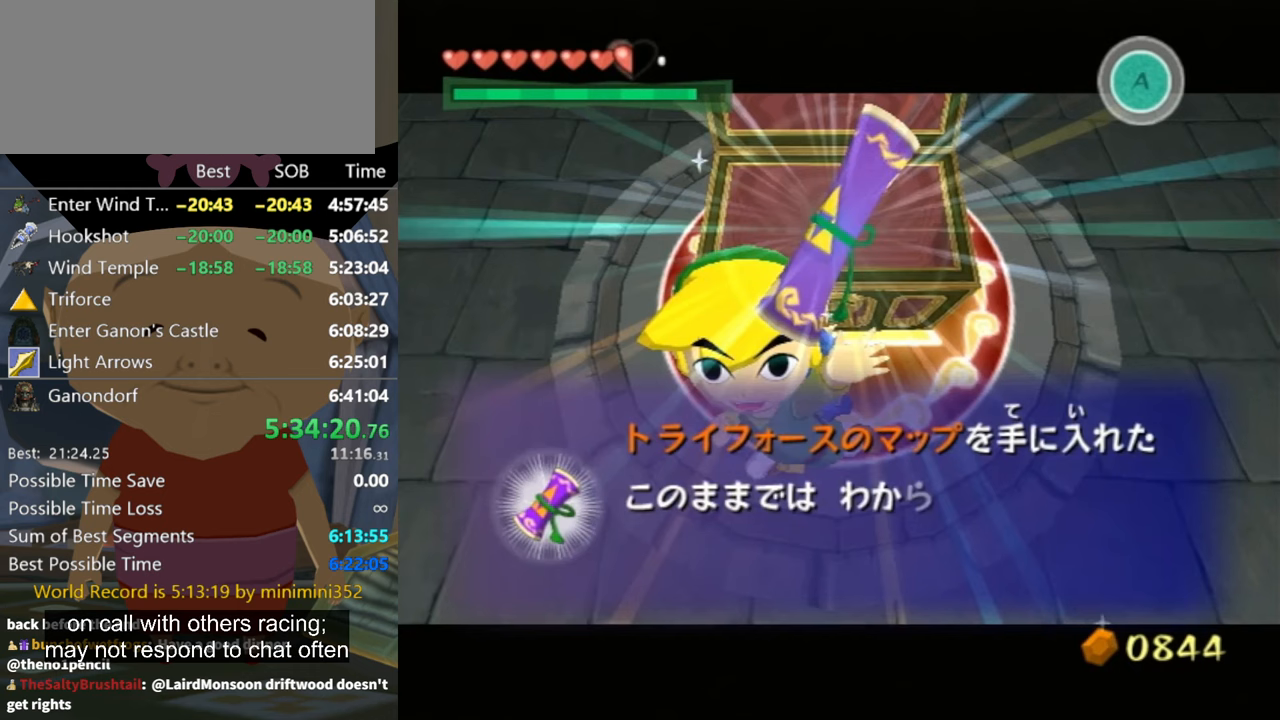
{"buttons": ["A"], "left_stick": "center", "right_stick": "center", "events": [[367, "A", "up"], [400, "B", "down"], [467, "A", "down"], [467, "B", "up"]]}
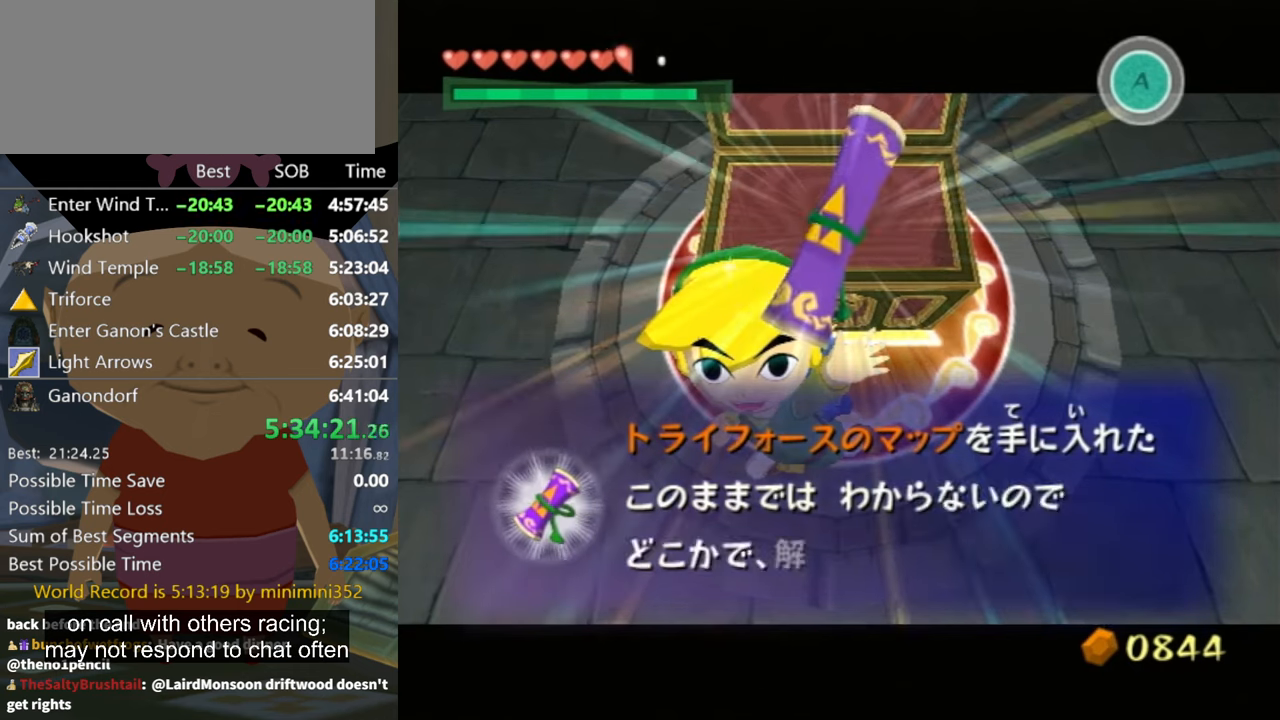
{"buttons": ["A"], "left_stick": "center", "right_stick": "center", "events": [[33, "A", "up"], [67, "B", "down"], [133, "A", "down"], [133, "B", "up"], [200, "B", "down"], [300, "A", "up"], [300, "B", "up"], [333, "B", "down"], [367, "A", "down"], [367, "B", "up"], [400, "A", "up"], [433, "B", "down"], [500, "A", "down"], [500, "B", "up"]]}
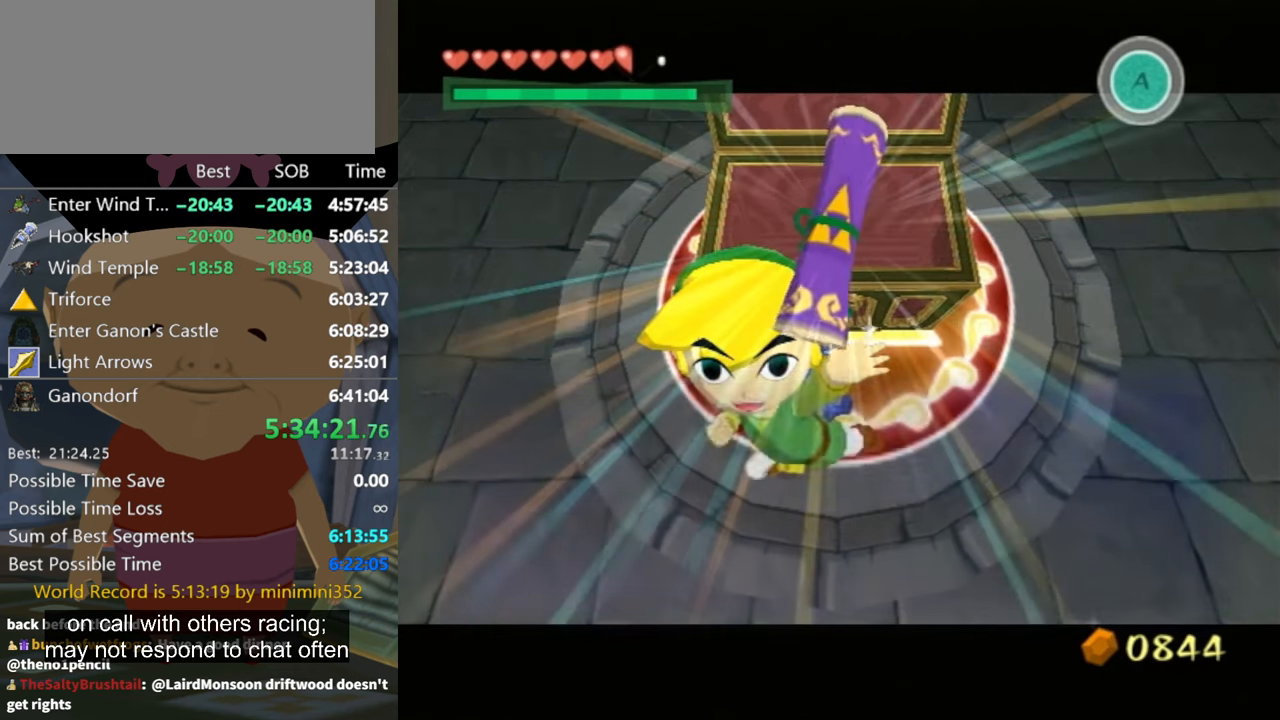
{"buttons": [], "left_stick": "center", "right_stick": "center", "events": [[67, "A", "up"], [67, "B", "down"], [133, "A", "down"], [167, "B", "up"], [200, "A", "up"]]}
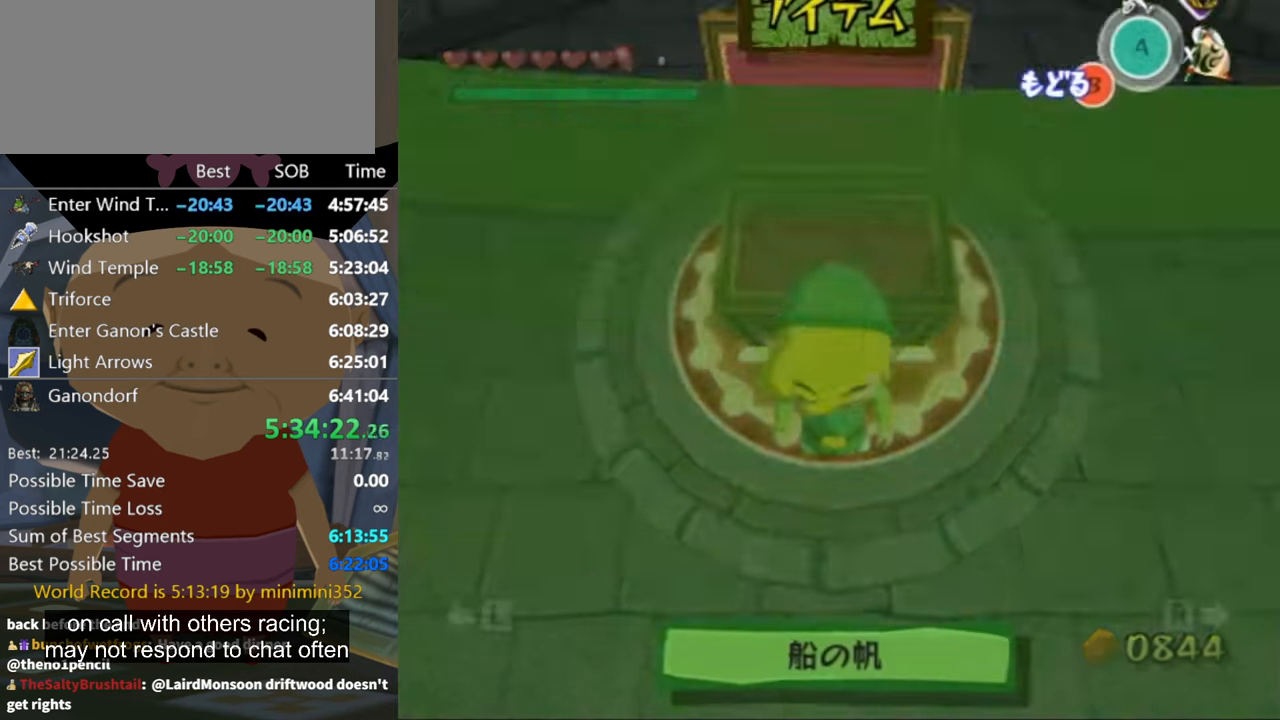
{"buttons": [], "left_stick": "down", "right_stick": "center", "events": [[67, "left_stick", "down"]]}
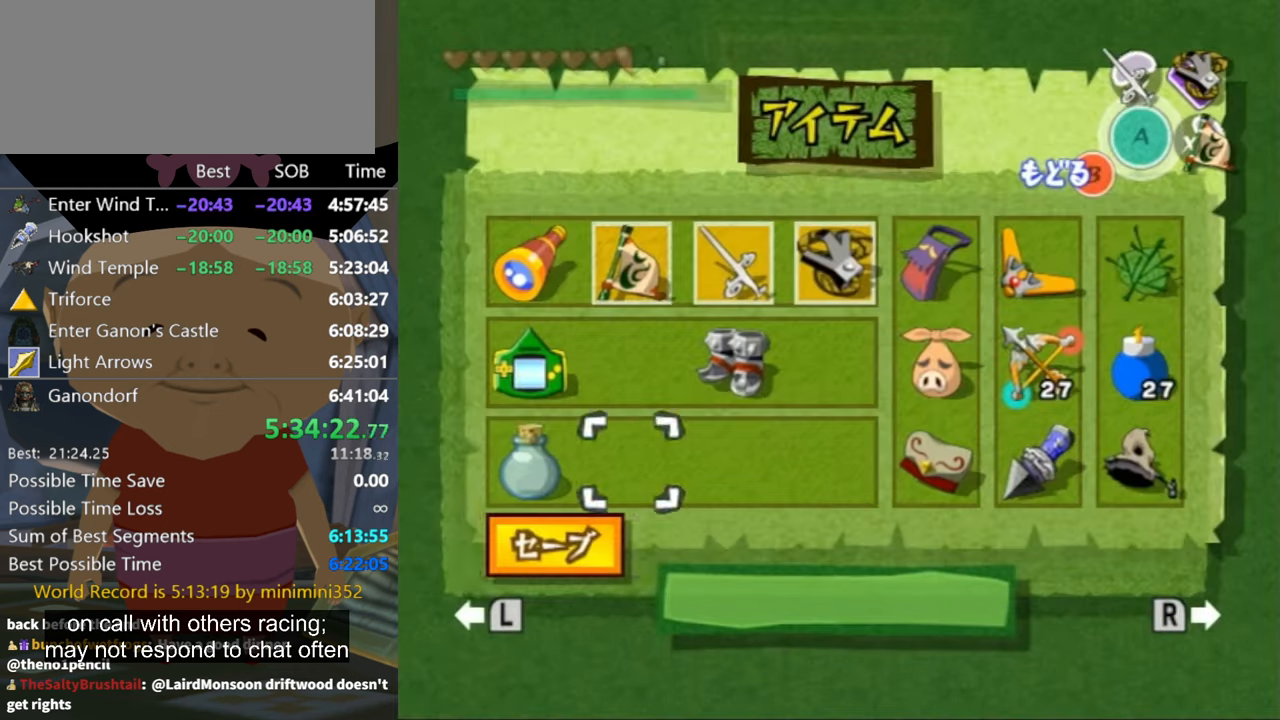
{"buttons": ["A"], "left_stick": "center", "right_stick": "center", "events": [[367, "A", "down"], [367, "left_stick", "center"], [400, "A", "up"], [467, "A", "down"]]}
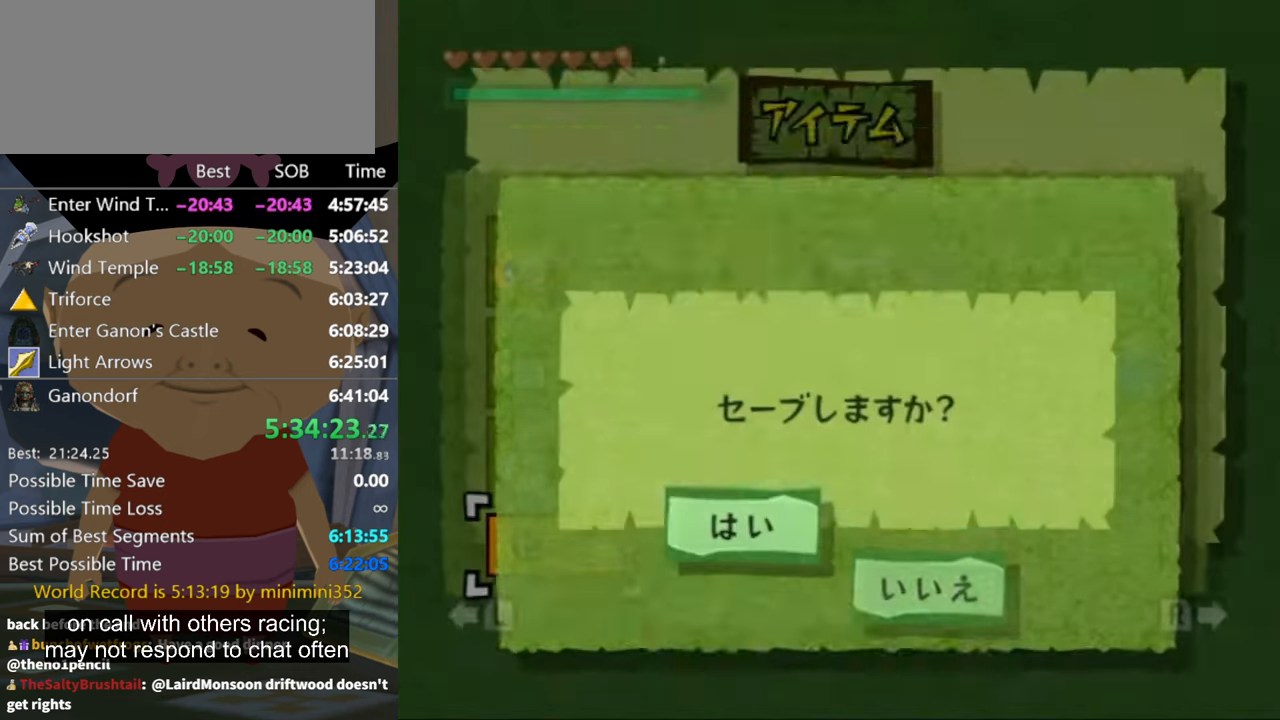
{"buttons": ["A"], "left_stick": "center", "right_stick": "center", "events": [[33, "A", "up"], [100, "A", "down"], [167, "A", "up"], [267, "A", "down"], [300, "A", "up"], [367, "A", "down"], [400, "A", "up"], [467, "A", "down"]]}
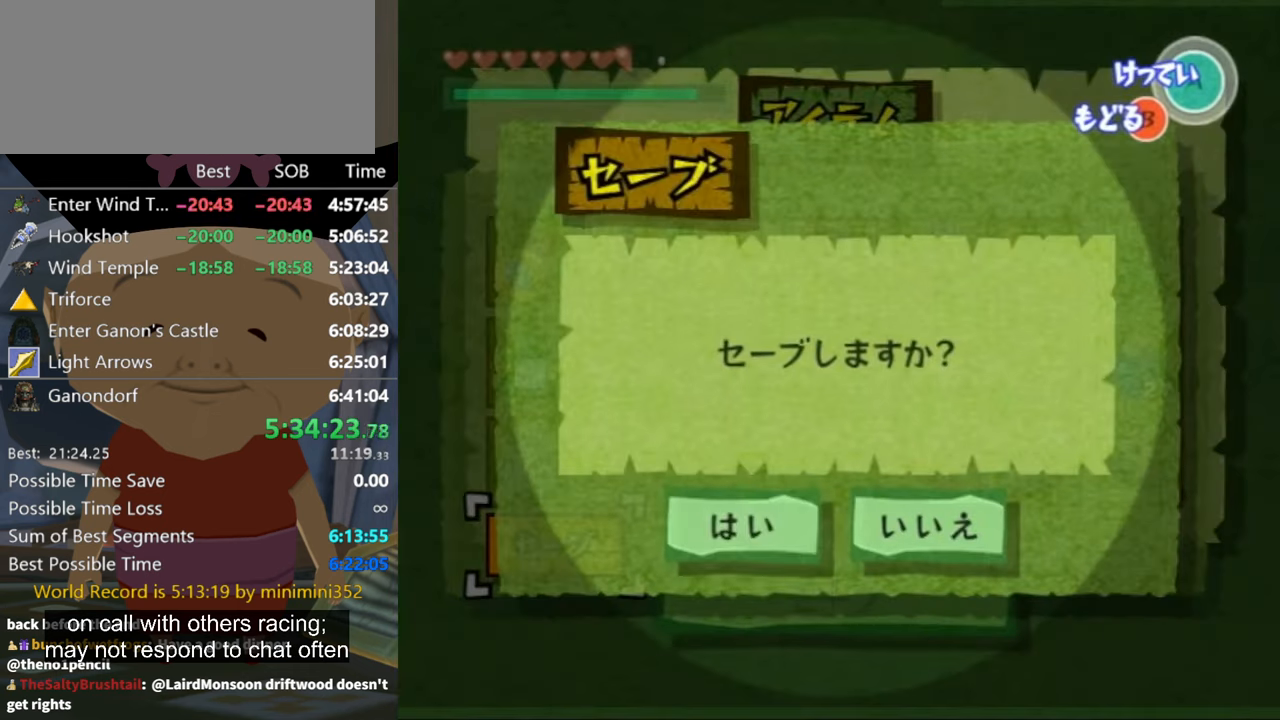
{"buttons": [], "left_stick": "center", "right_stick": "center", "events": [[33, "A", "up"], [100, "A", "down"], [133, "A", "up"], [200, "A", "down"], [300, "A", "up"]]}